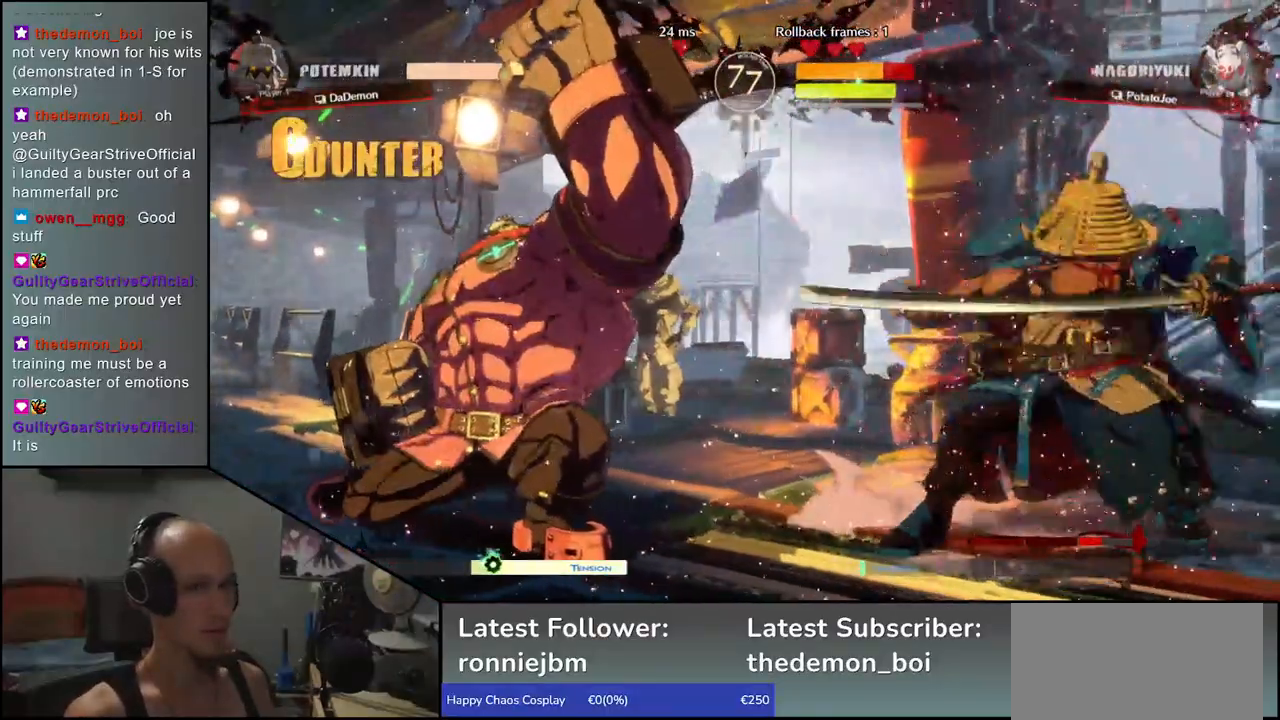
Gameplay with a controller (arcade stick); each line is a JSON object with the inputs held at the frame after it. "events" lists button and stick changes between this image and that frame as [ms after this image, input, new state], when the widget could be followed in between. Not read: L3 R3 other_buttons.
{"buttons": ["R1"], "left_stick": "center", "events": [[117, "R1", "down"], [117, "left_stick", "center"], [200, "R1", "up"], [300, "R1", "down"], [383, "R1", "up"], [467, "R1", "down"]]}
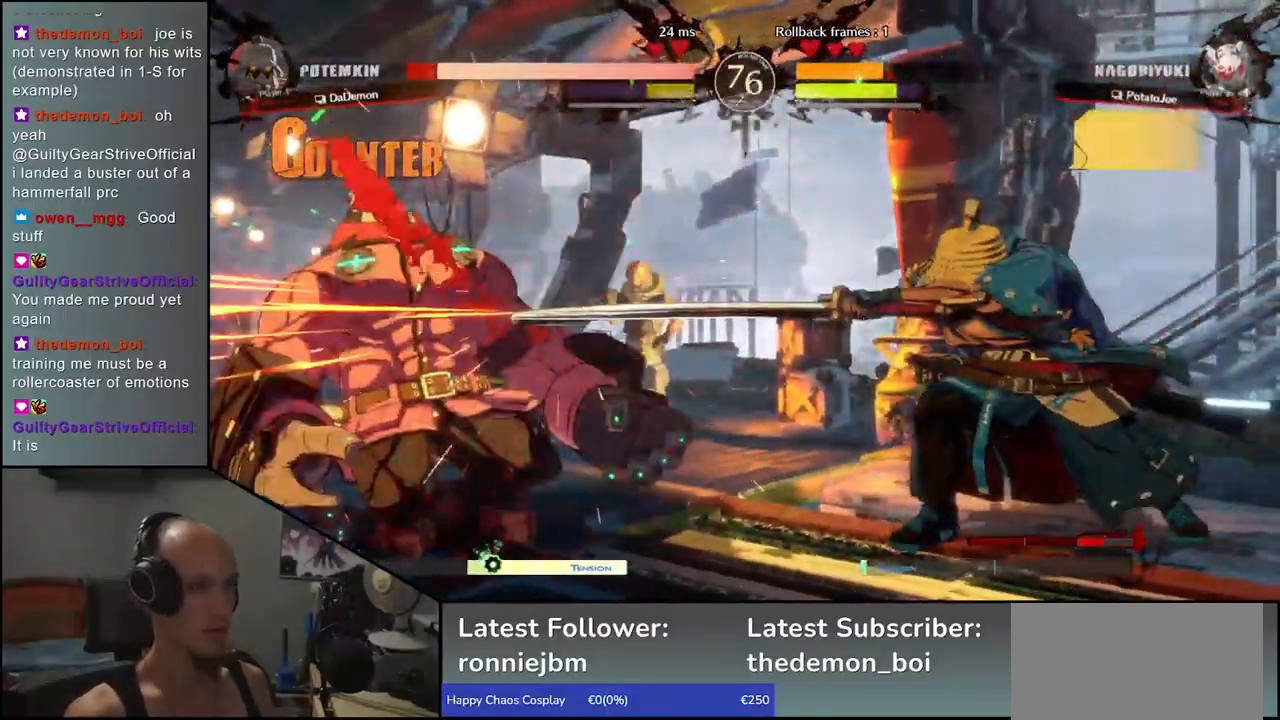
{"buttons": [], "left_stick": "center", "events": [[50, "R1", "up"], [167, "R1", "down"], [250, "R1", "up"], [350, "R1", "down"], [450, "R1", "up"]]}
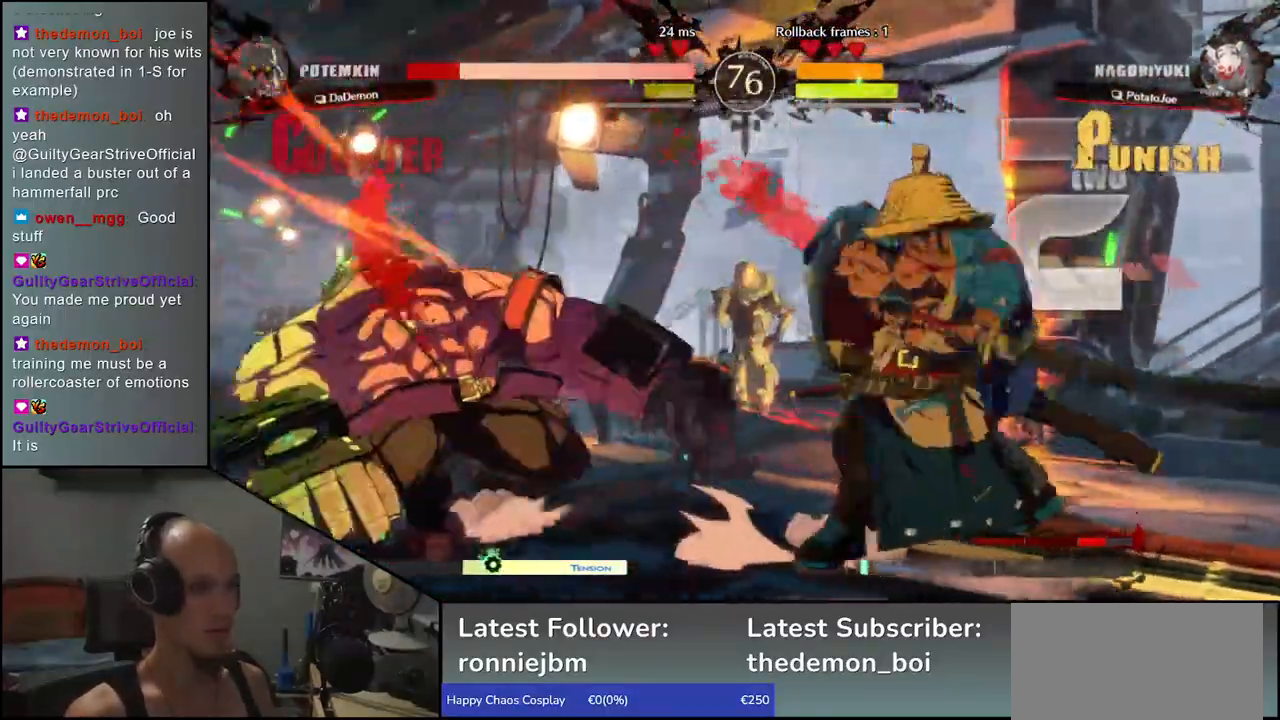
{"buttons": [], "left_stick": "center", "events": [[200, "left_stick", "right"], [417, "left_stick", "center"]]}
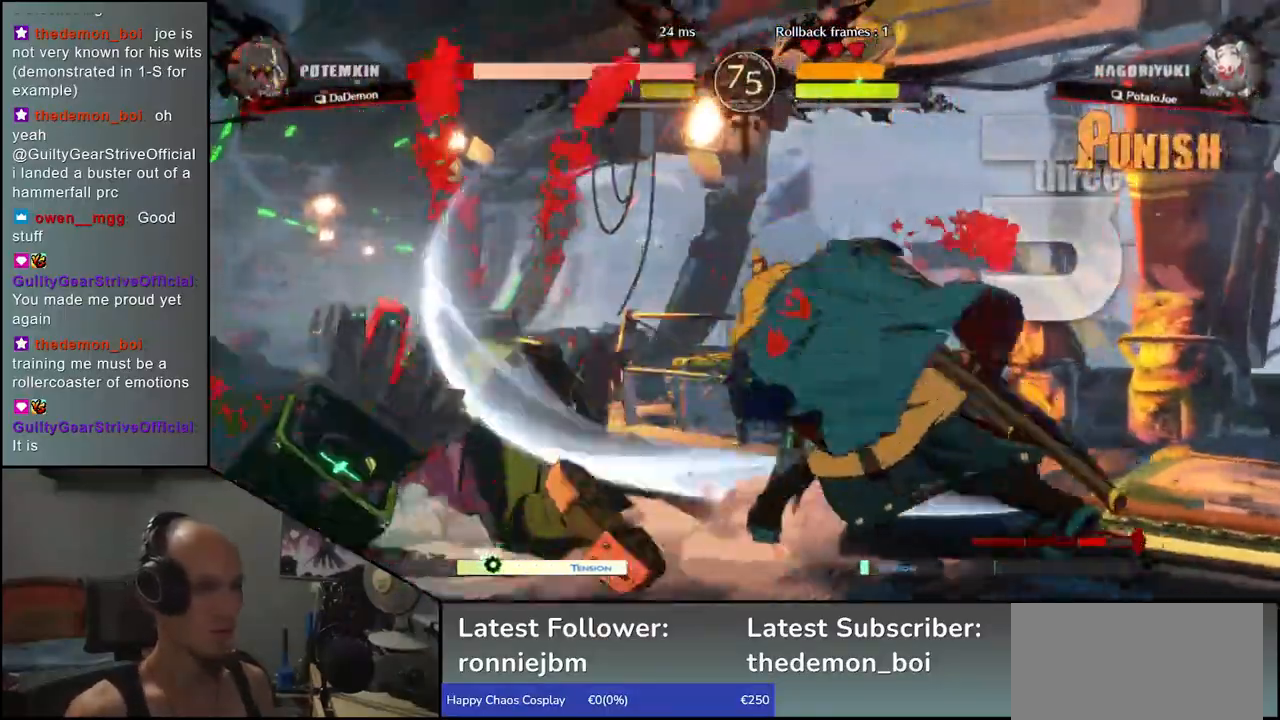
{"buttons": [], "left_stick": "center", "events": []}
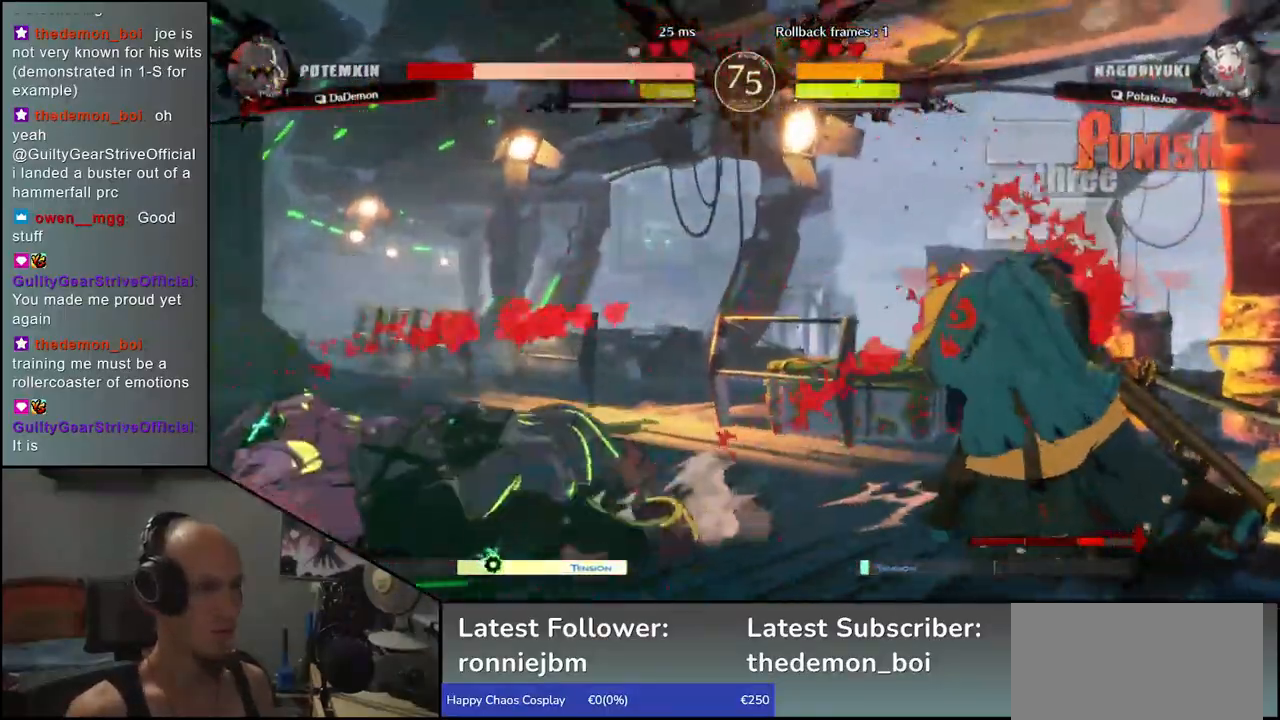
{"buttons": ["SQUARE"], "left_stick": "left", "events": [[300, "left_stick", "right"], [383, "left_stick", "down"], [450, "left_stick", "left"], [467, "SQUARE", "down"]]}
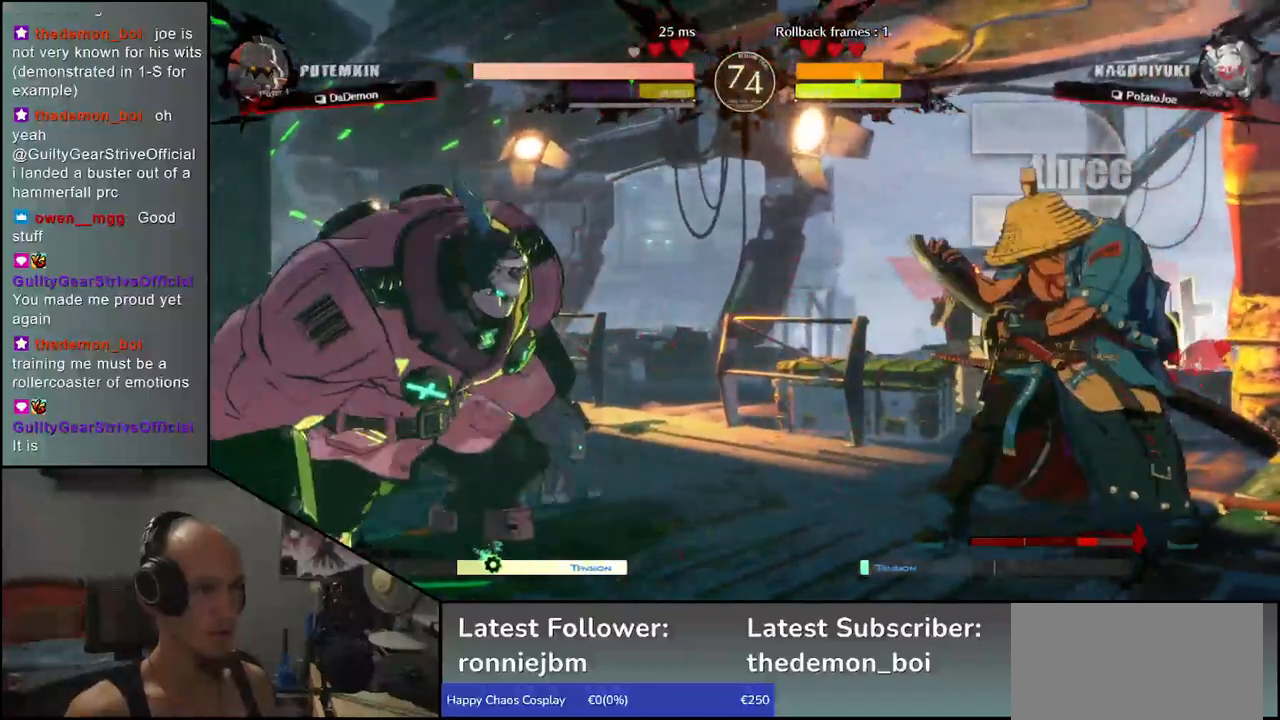
{"buttons": [], "left_stick": "center", "events": [[417, "SQUARE", "up"], [467, "left_stick", "center"]]}
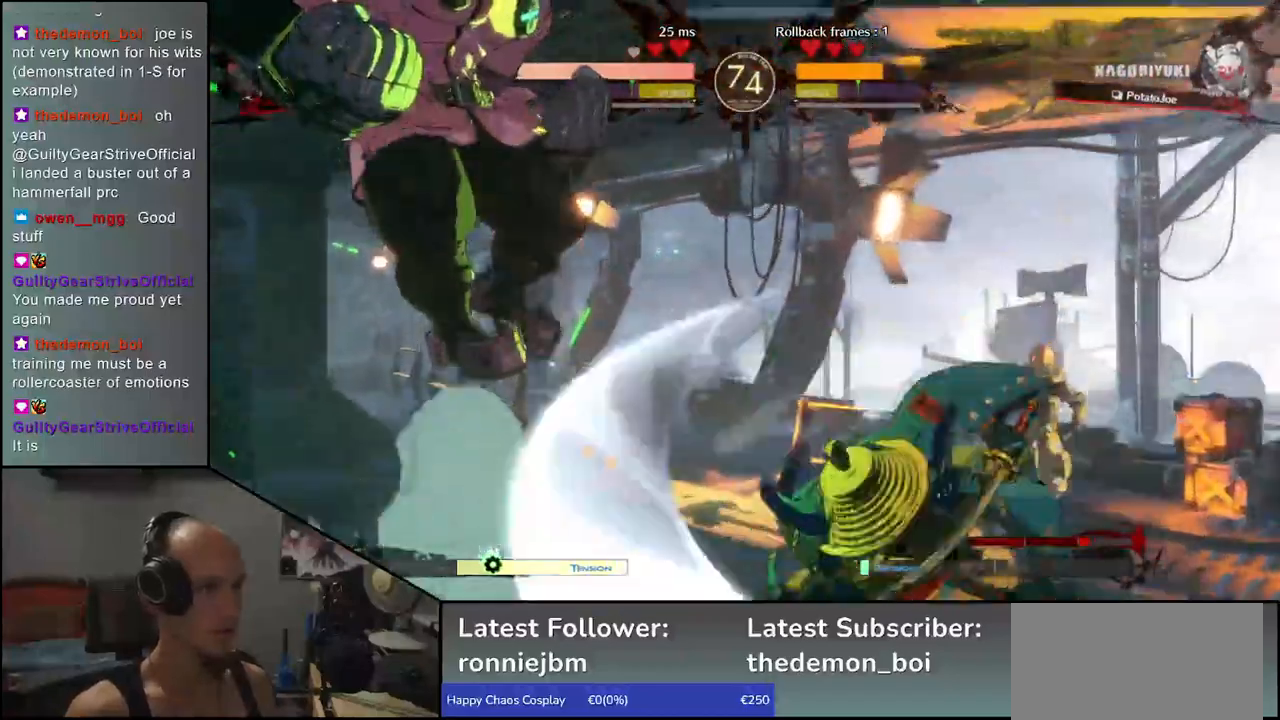
{"buttons": ["L1"], "left_stick": "down-right", "events": [[200, "left_stick", "right"], [383, "left_stick", "down-right"], [433, "L1", "down"]]}
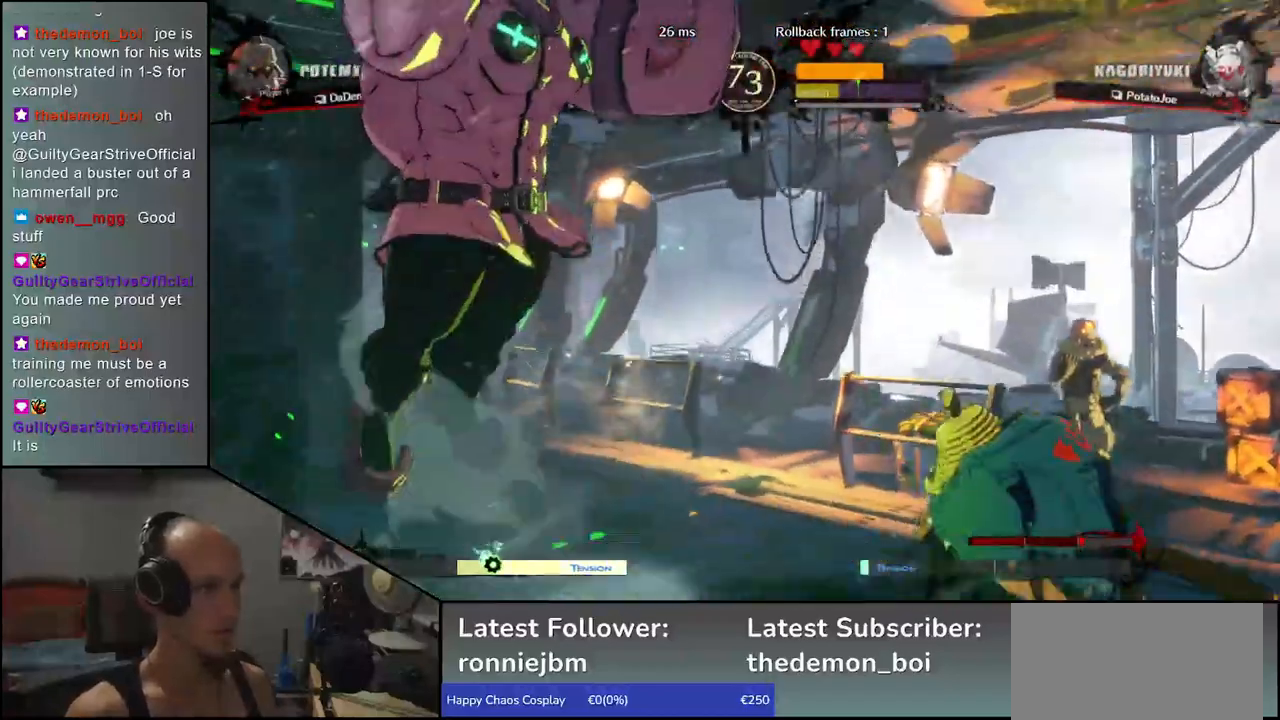
{"buttons": [], "left_stick": "right", "events": [[17, "L1", "up"], [333, "left_stick", "right"]]}
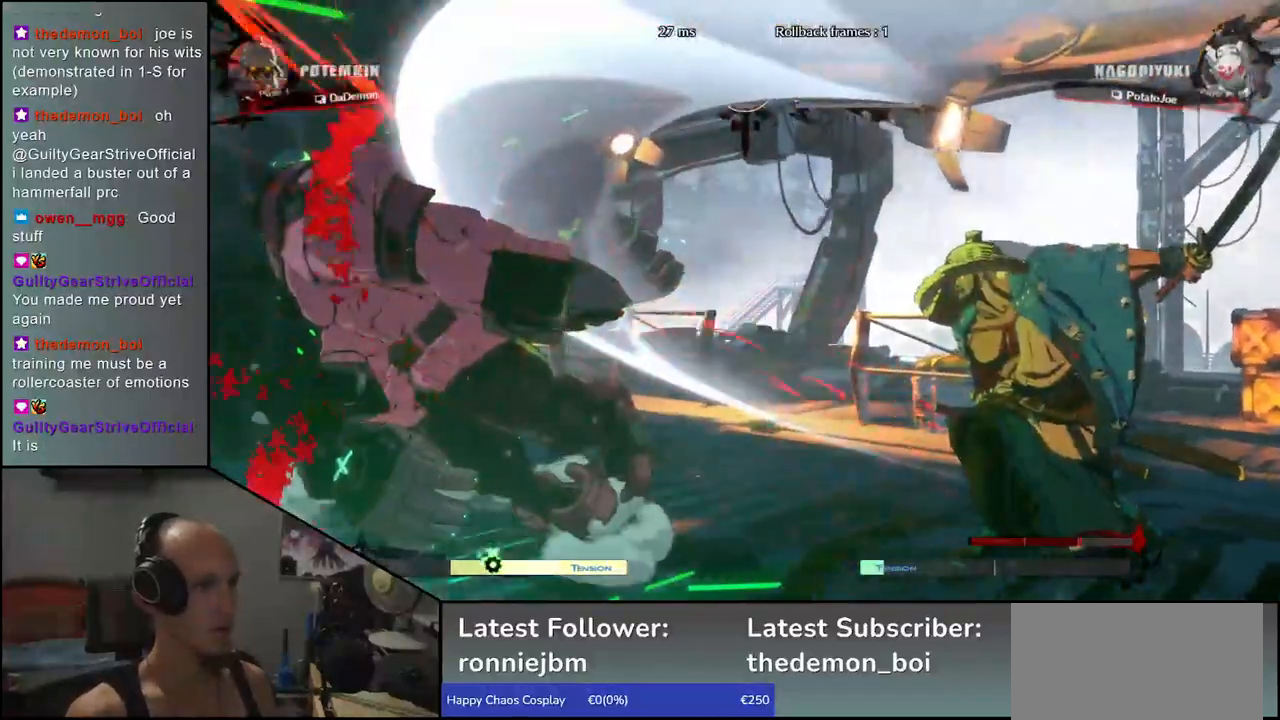
{"buttons": [], "left_stick": "center", "events": [[217, "left_stick", "down"], [283, "left_stick", "left"], [300, "CROSS", "down"], [367, "CROSS", "up"], [367, "left_stick", "center"]]}
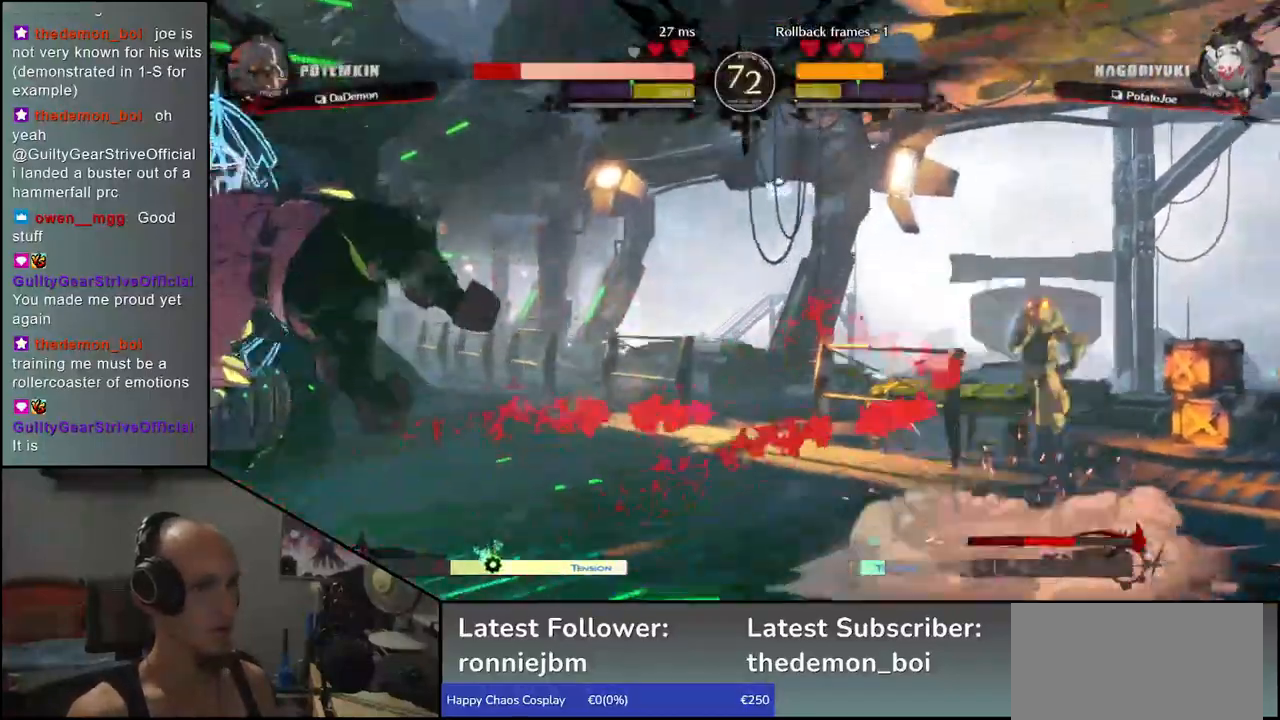
{"buttons": ["R1"], "left_stick": "center", "events": [[450, "R1", "down"]]}
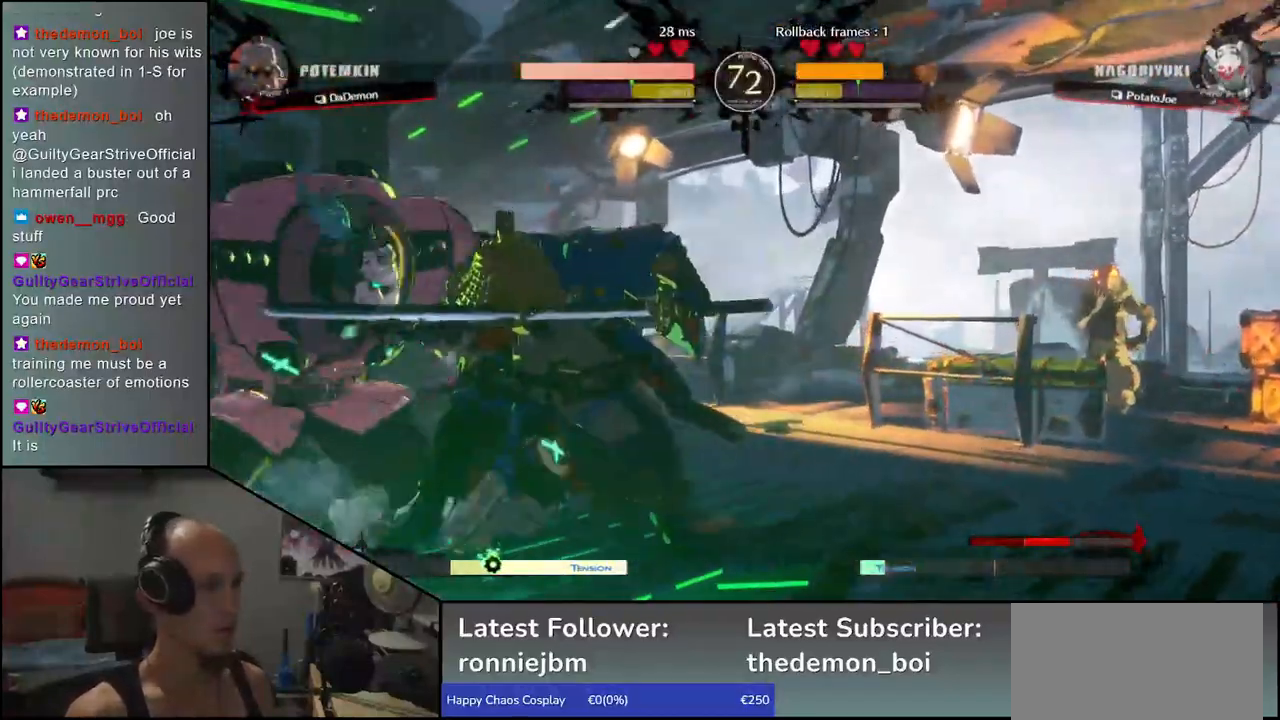
{"buttons": [], "left_stick": "center", "events": [[17, "R1", "up"], [133, "R1", "down"], [217, "R1", "up"], [333, "R1", "down"], [417, "R1", "up"]]}
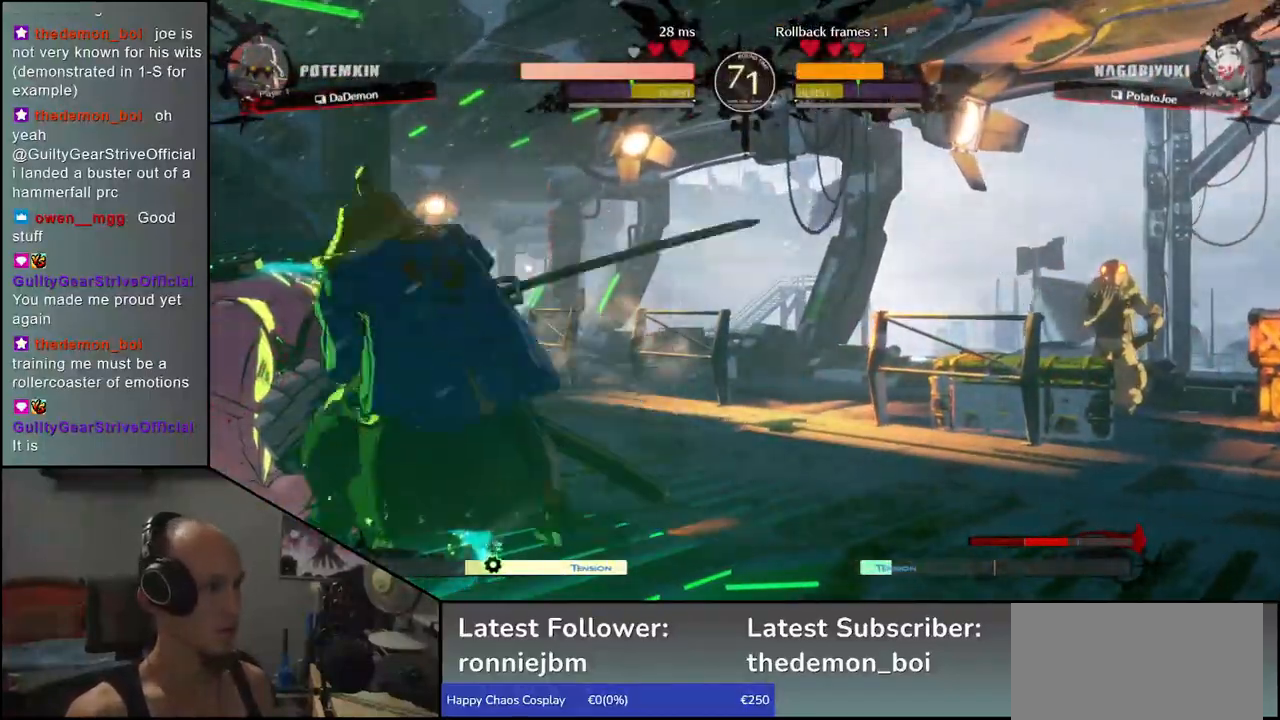
{"buttons": ["SQUARE"], "left_stick": "center", "events": [[183, "SQUARE", "down"], [250, "SQUARE", "up"], [333, "SQUARE", "down"], [383, "SQUARE", "up"], [467, "SQUARE", "down"]]}
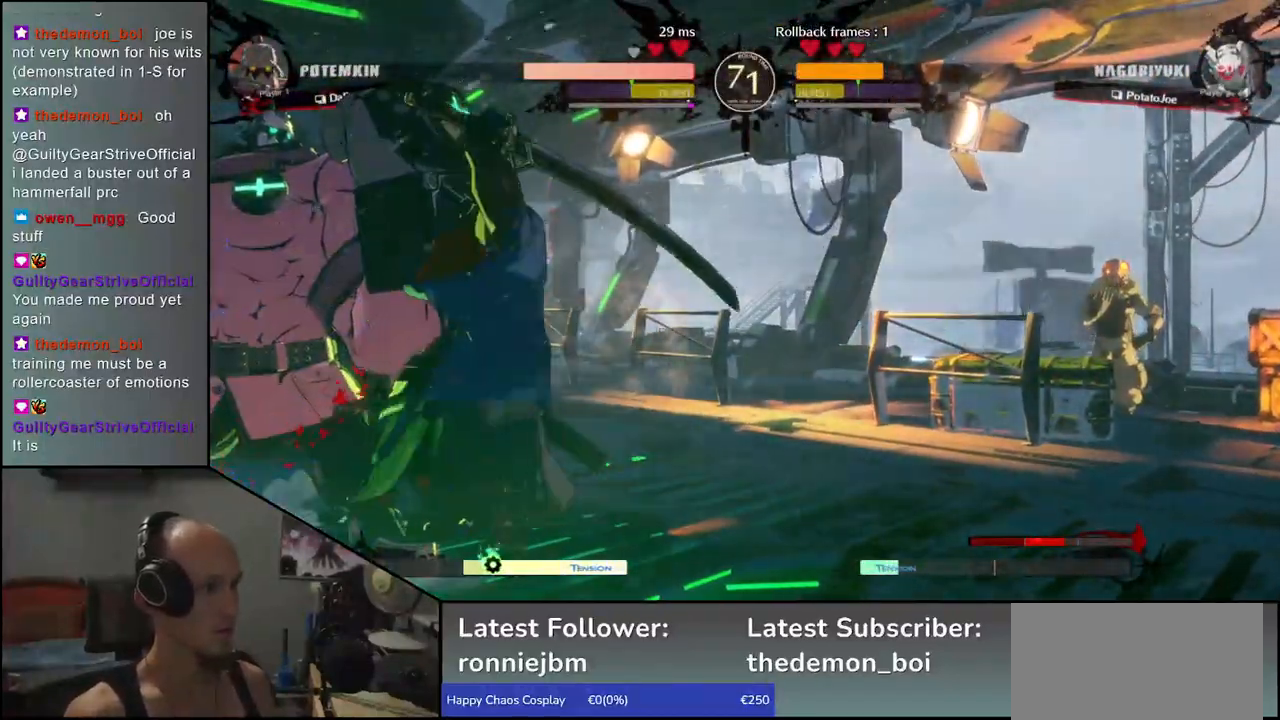
{"buttons": [], "left_stick": "center", "events": [[17, "SQUARE", "up"], [67, "SQUARE", "down"], [117, "SQUARE", "up"], [167, "SQUARE", "down"], [250, "SQUARE", "up"], [333, "SQUARE", "down"], [417, "SQUARE", "up"]]}
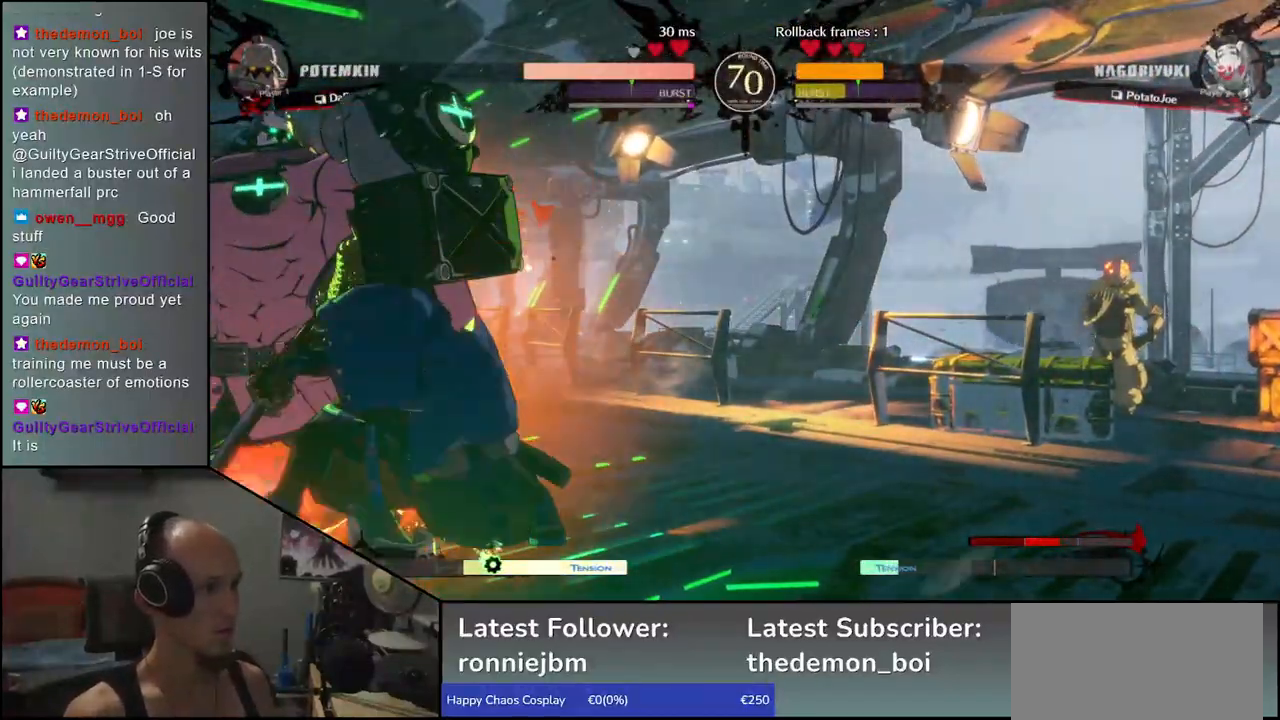
{"buttons": [], "left_stick": "down", "events": [[500, "left_stick", "down"]]}
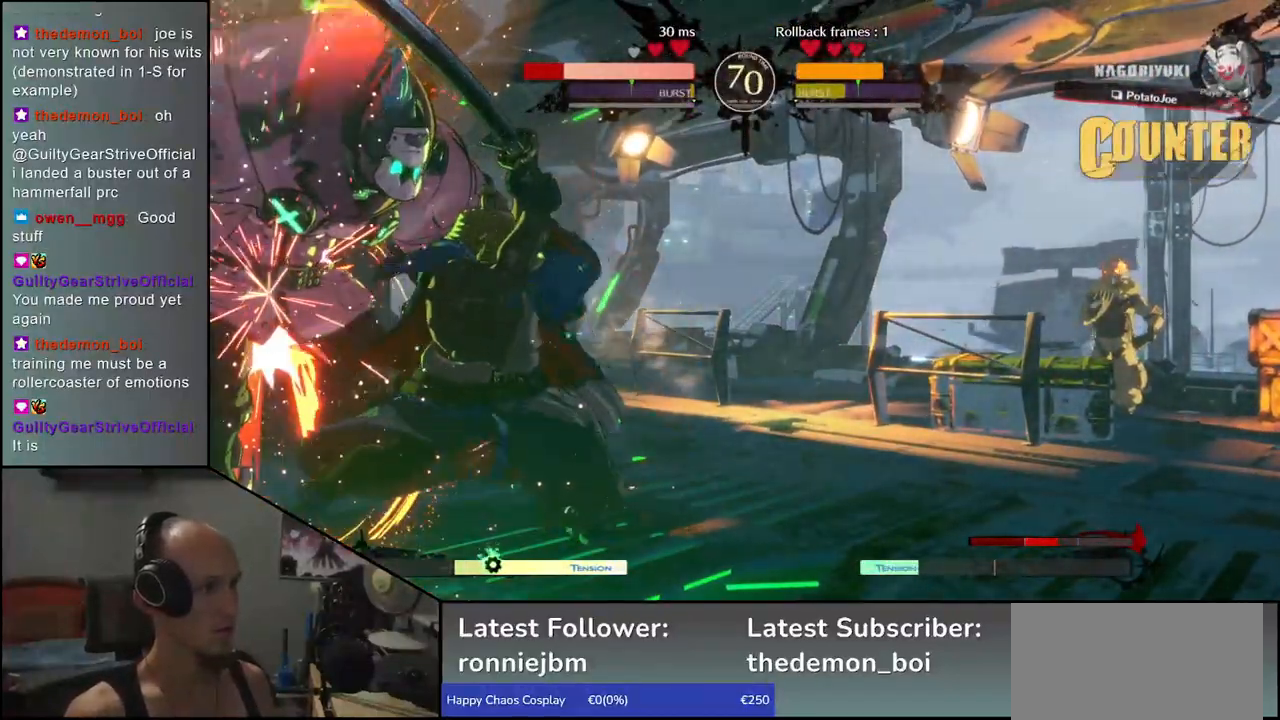
{"buttons": [], "left_stick": "center", "events": [[83, "left_stick", "center"], [250, "R1", "down"], [333, "R1", "up"], [417, "R1", "down"], [500, "R1", "up"]]}
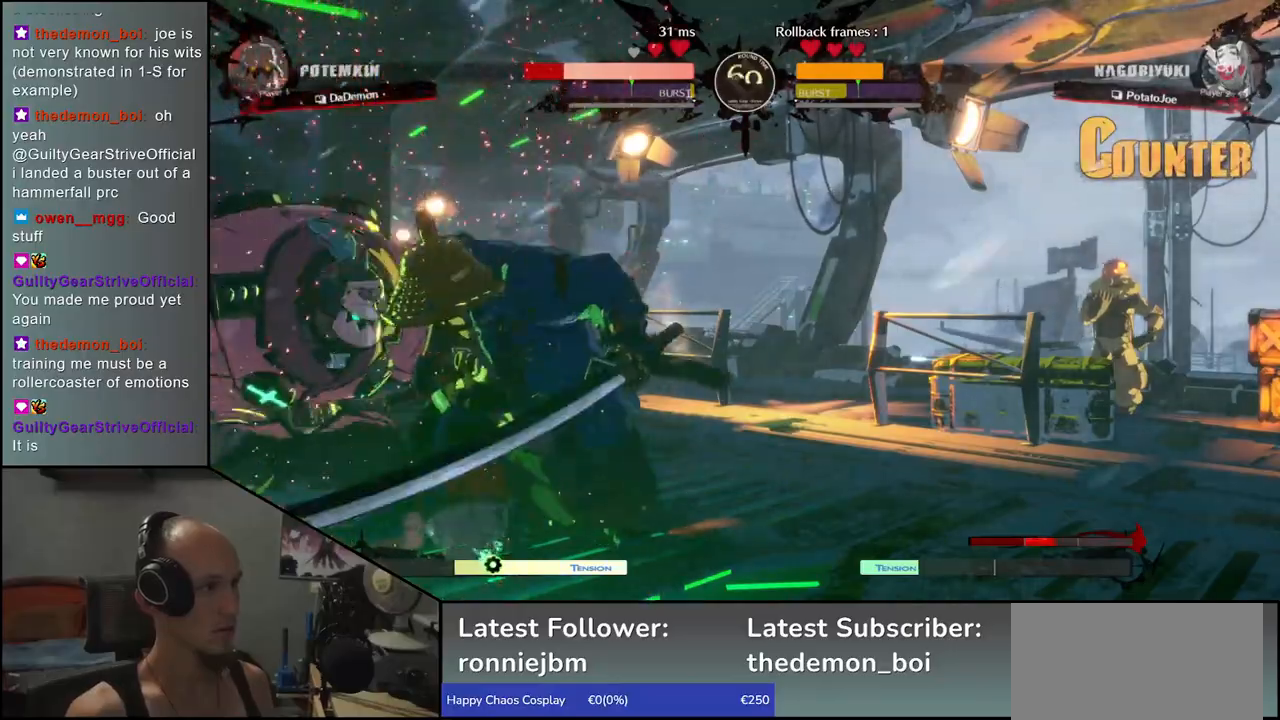
{"buttons": ["R1"], "left_stick": "center", "events": [[83, "R1", "down"], [167, "R1", "up"], [250, "R1", "down"], [333, "R1", "up"], [450, "R1", "down"]]}
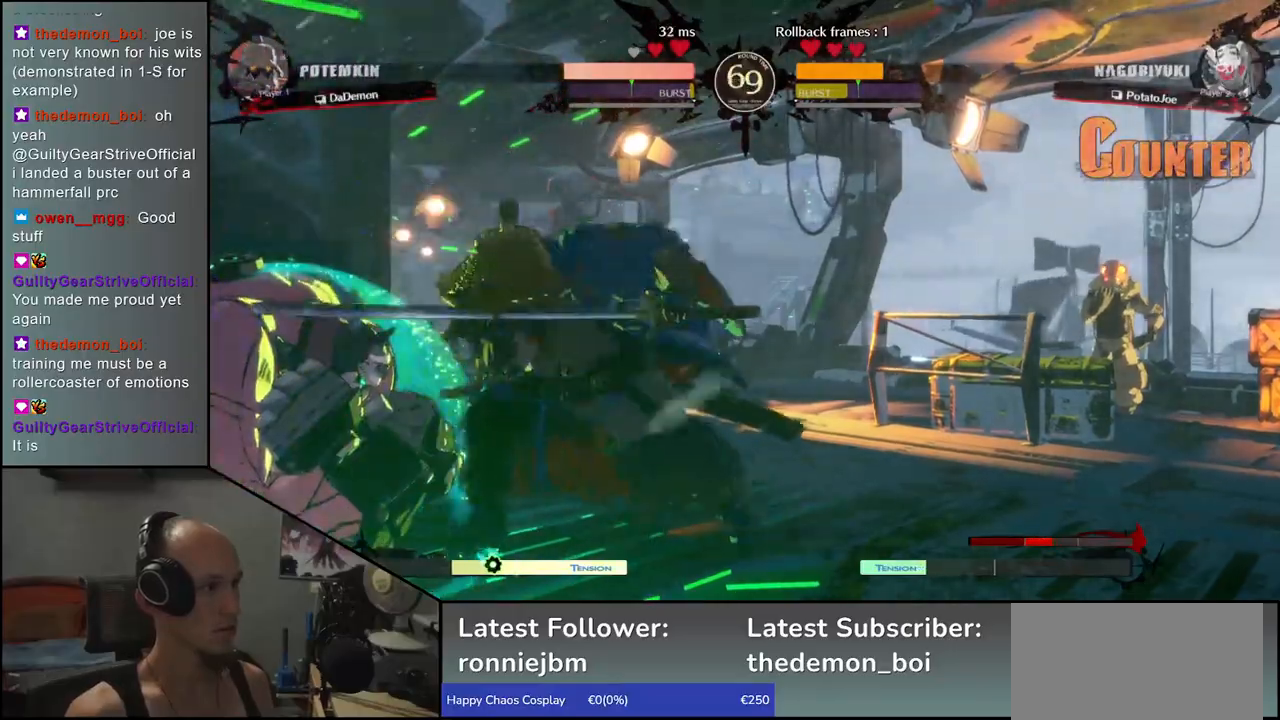
{"buttons": [], "left_stick": "down", "events": [[17, "R1", "up"], [117, "R1", "down"], [217, "R1", "up"], [350, "left_stick", "left"], [500, "left_stick", "down"]]}
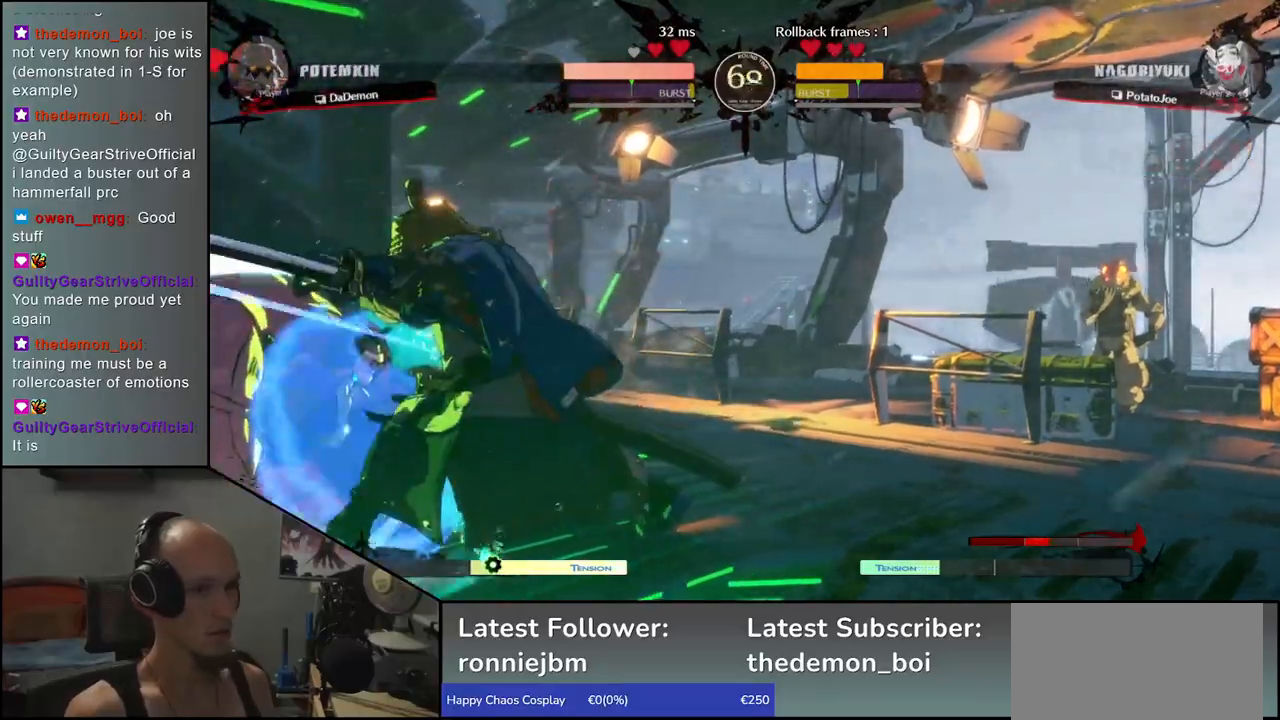
{"buttons": [], "left_stick": "center", "events": [[33, "left_stick", "right"], [83, "CROSS", "down"], [133, "left_stick", "left"], [167, "CROSS", "up"], [350, "left_stick", "center"], [367, "R1", "down"], [433, "R1", "up"]]}
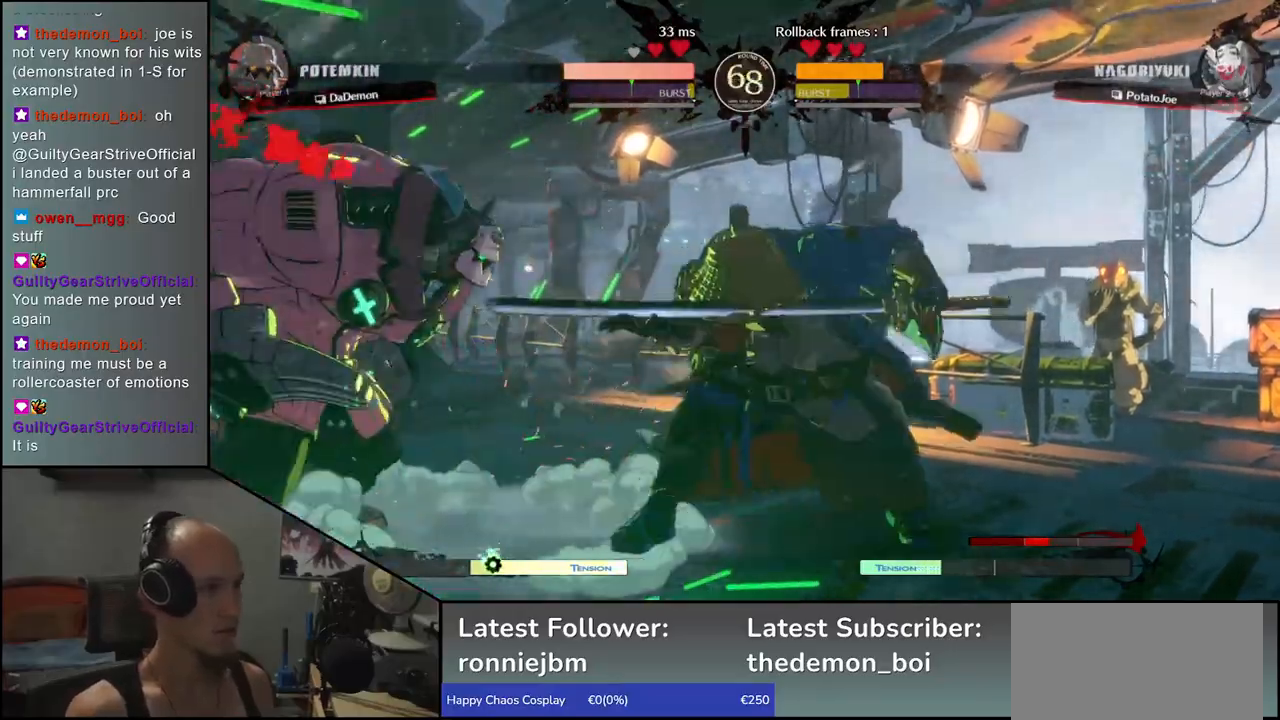
{"buttons": ["R1"], "left_stick": "center", "events": [[67, "R1", "down"], [133, "R1", "up"], [250, "R1", "down"], [333, "R1", "up"], [417, "R1", "down"]]}
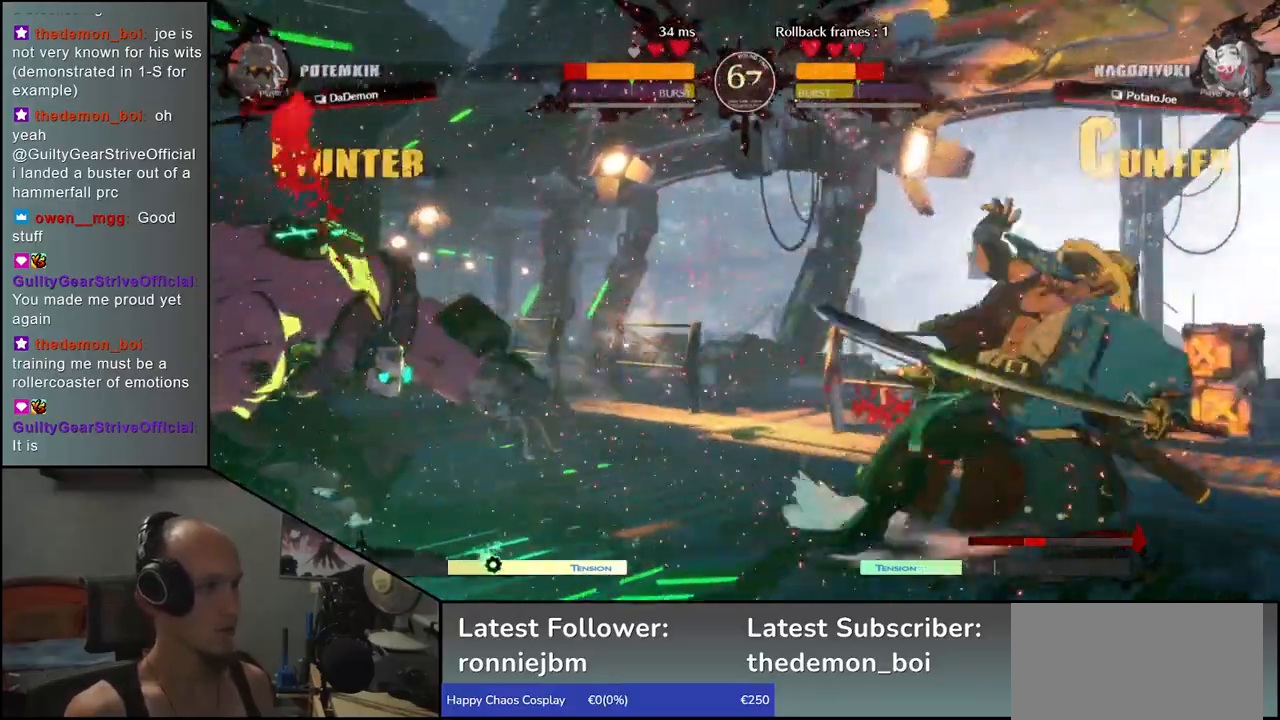
{"buttons": [], "left_stick": "down", "events": [[17, "R1", "up"], [200, "left_stick", "right"], [500, "left_stick", "down"]]}
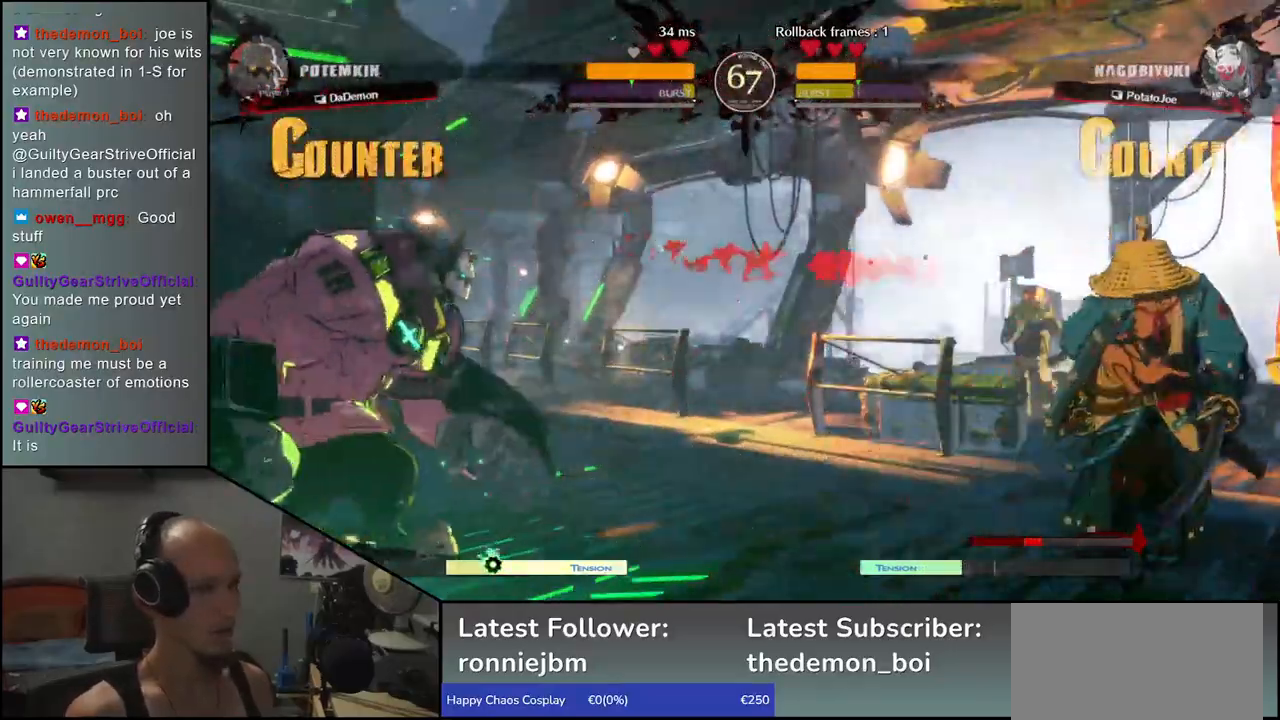
{"buttons": [], "left_stick": "center", "events": [[83, "left_stick", "left"], [167, "left_stick", "up"], [250, "left_stick", "right"], [300, "left_stick", "center"]]}
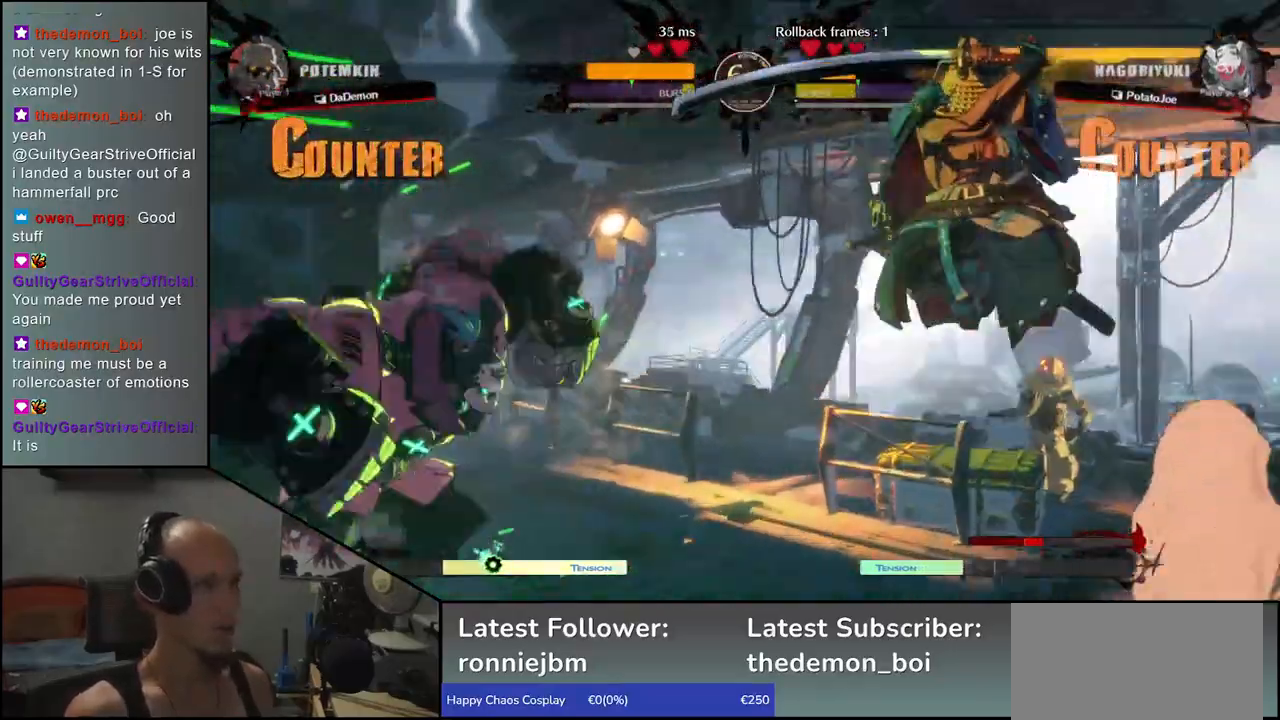
{"buttons": [], "left_stick": "right", "events": [[83, "L1", "down"], [167, "L1", "up"], [300, "left_stick", "right"]]}
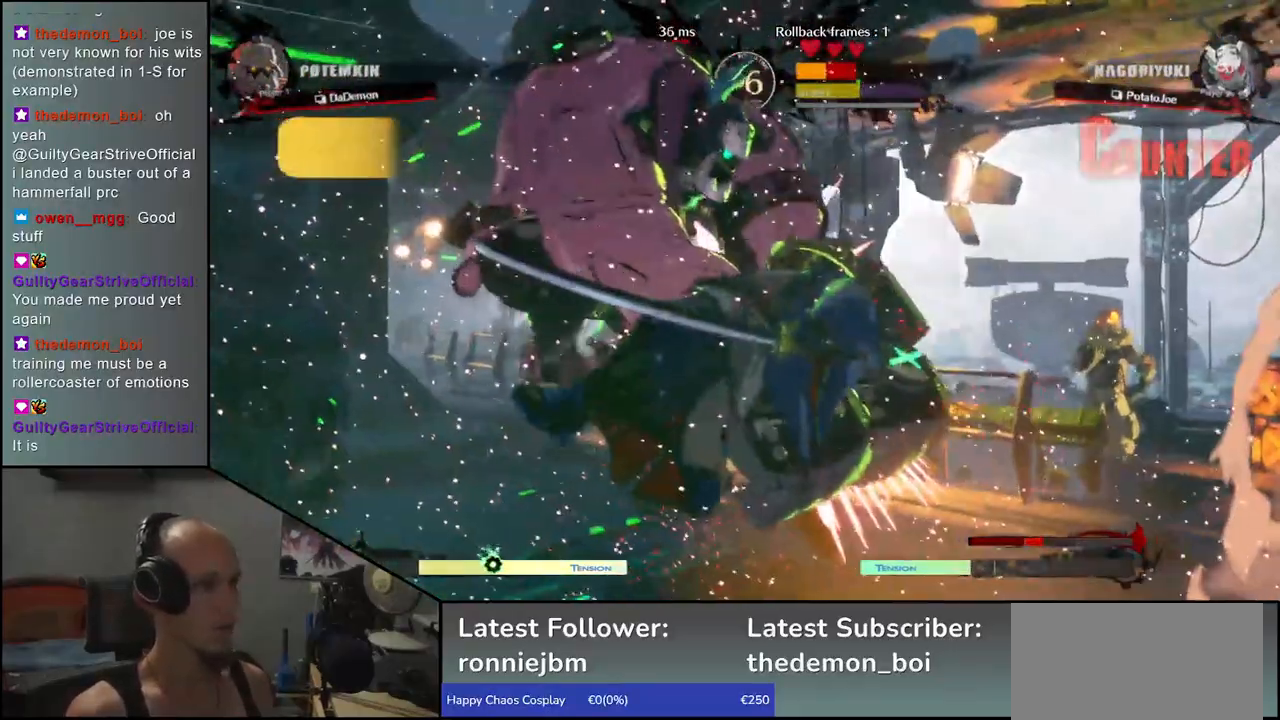
{"buttons": [], "left_stick": "right", "events": []}
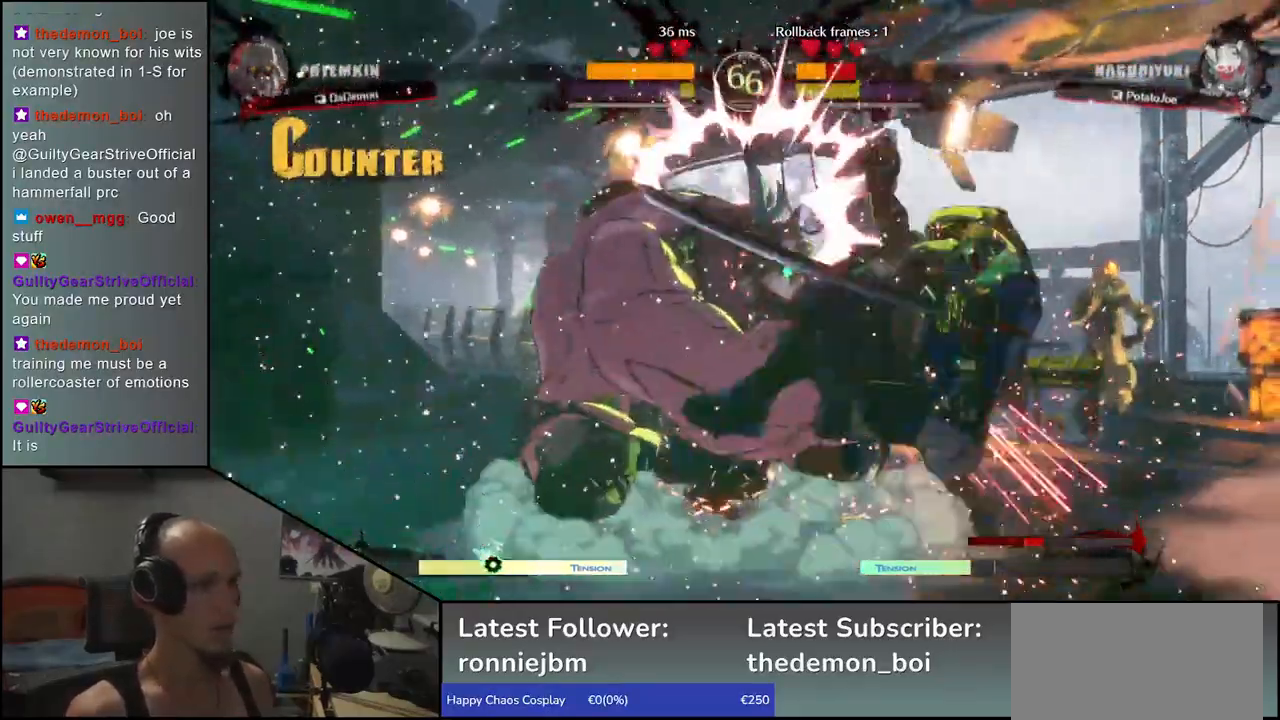
{"buttons": [], "left_stick": "down-right", "events": [[133, "left_stick", "down-right"]]}
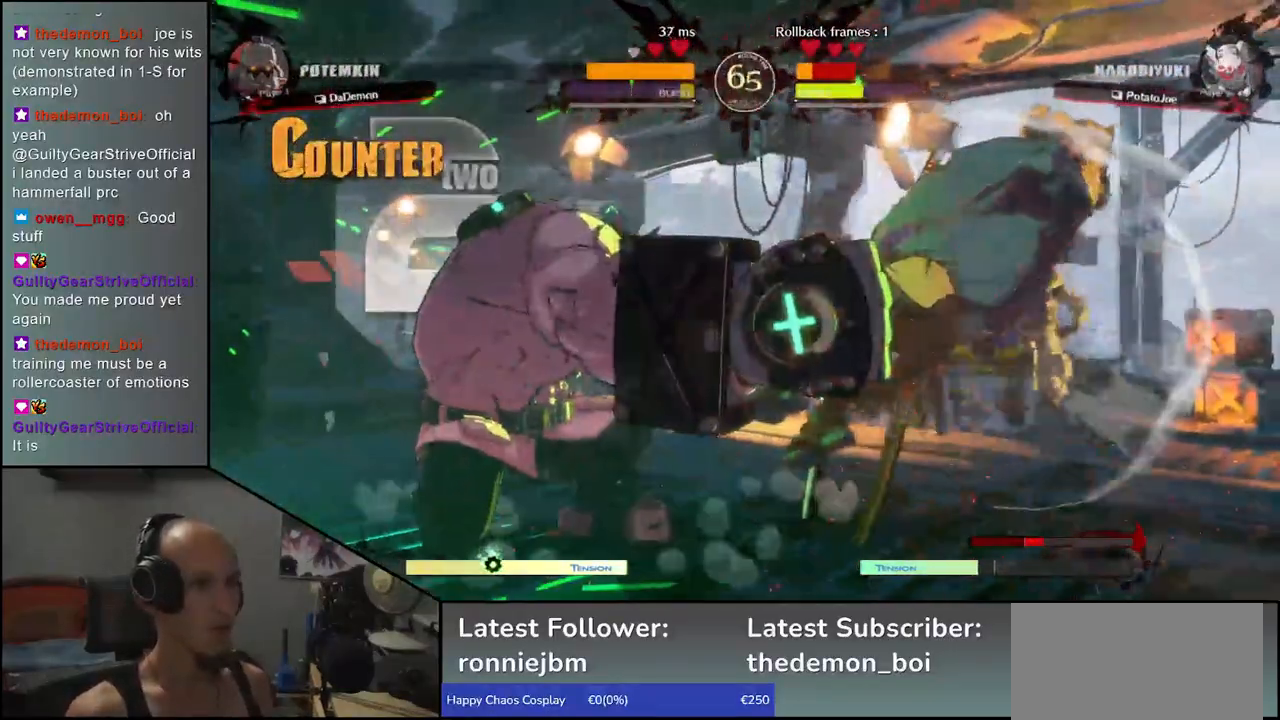
{"buttons": [], "left_stick": "right", "events": [[350, "left_stick", "right"]]}
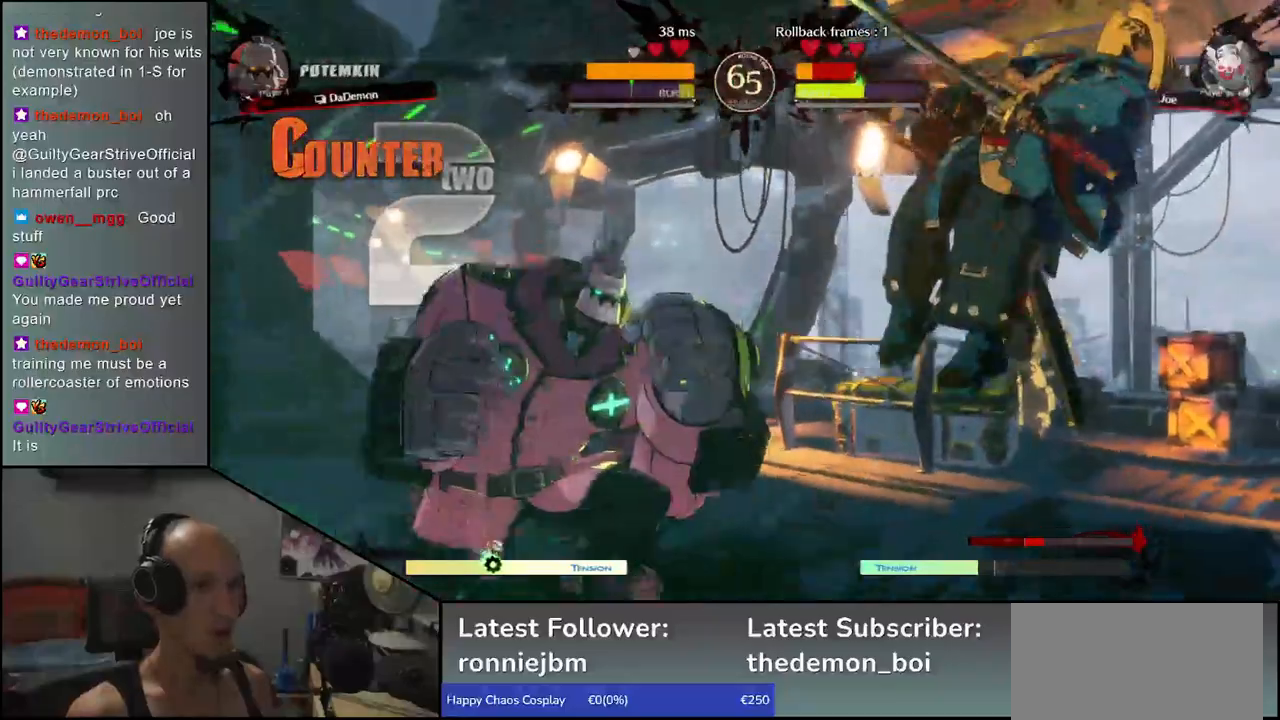
{"buttons": [], "left_stick": "right", "events": []}
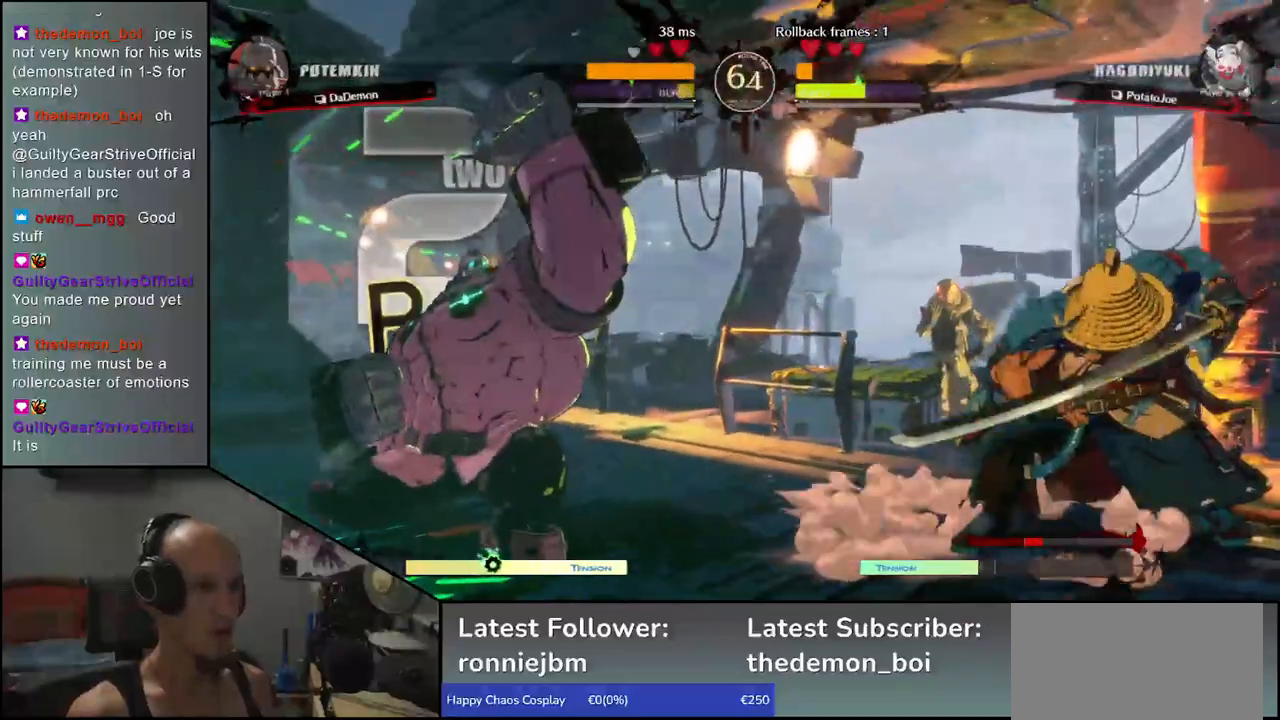
{"buttons": ["SQUARE"], "left_stick": "left", "events": [[217, "left_stick", "down"], [267, "left_stick", "left"], [300, "SQUARE", "down"]]}